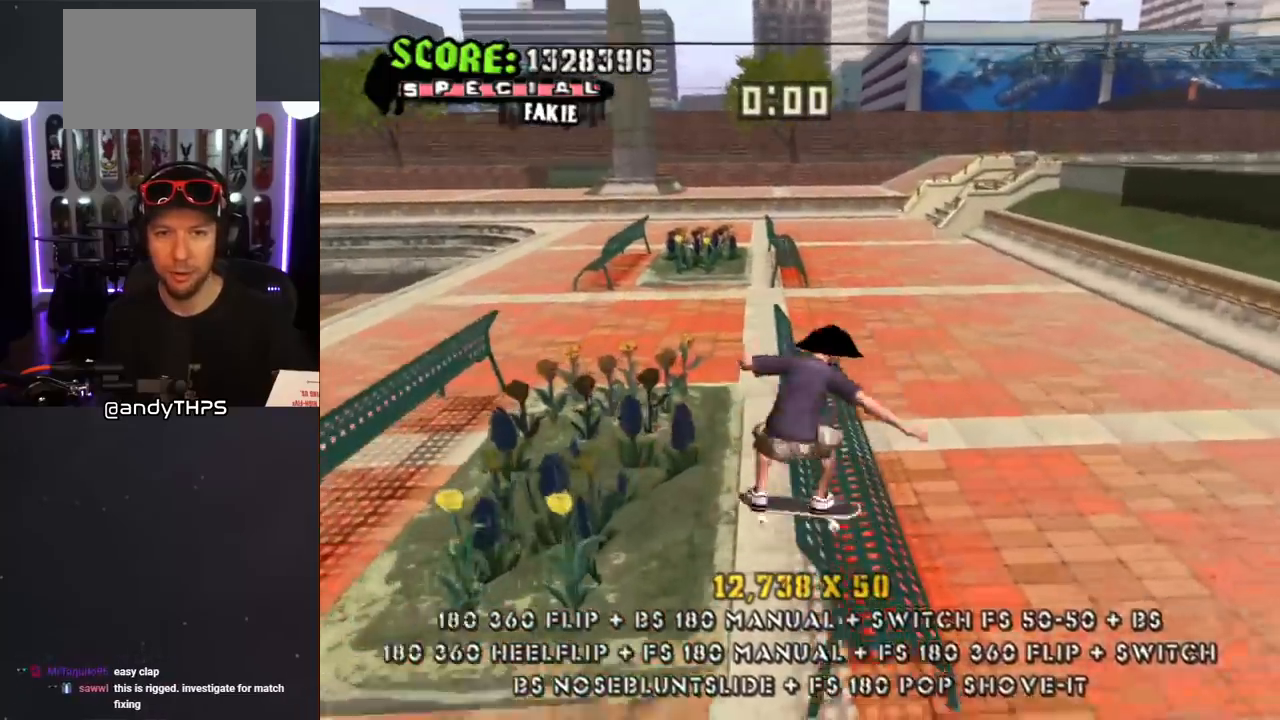
Gameplay with a controller (PlayStation layout); each line is a JSON object with the inputs held at the frame after it. "events" lists button and stick changes between this image and that frame as [ms after this image, input, new state], when the widget could be followed in between. Not read: L2 R2.
{"buttons": ["R1", "DPAD_UP"], "left_stick": "center", "right_stick": "center", "events": [[50, "DPAD_UP", "up"], [83, "CROSS", "down"], [100, "TRIANGLE", "up"], [133, "DPAD_UP", "down"], [133, "SQUARE", "down"], [183, "CROSS", "up"], [283, "SQUARE", "up"], [317, "DPAD_UP", "up"], [333, "DPAD_UP", "down"], [417, "DPAD_UP", "up"], [483, "DPAD_UP", "down"]]}
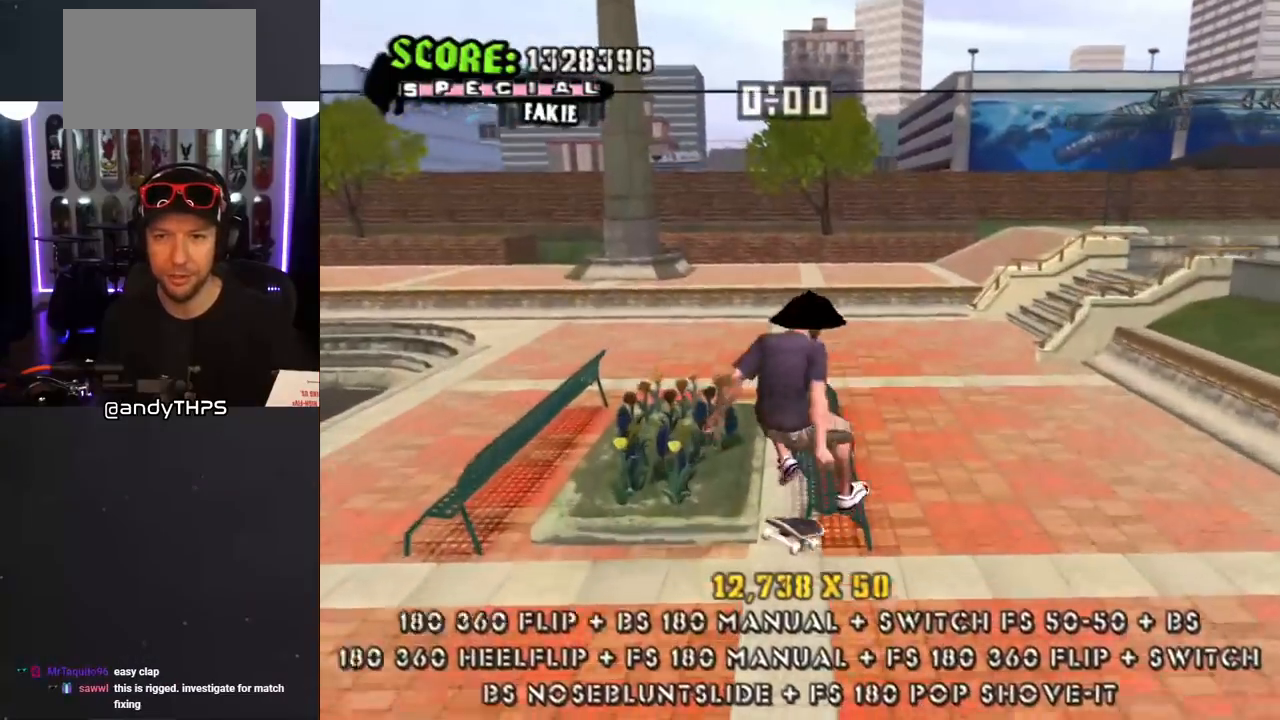
{"buttons": ["CROSS"], "left_stick": "center", "right_stick": "center", "events": [[33, "TRIANGLE", "down"], [200, "R1", "up"], [350, "DPAD_UP", "up"], [450, "CROSS", "down"], [450, "TRIANGLE", "up"]]}
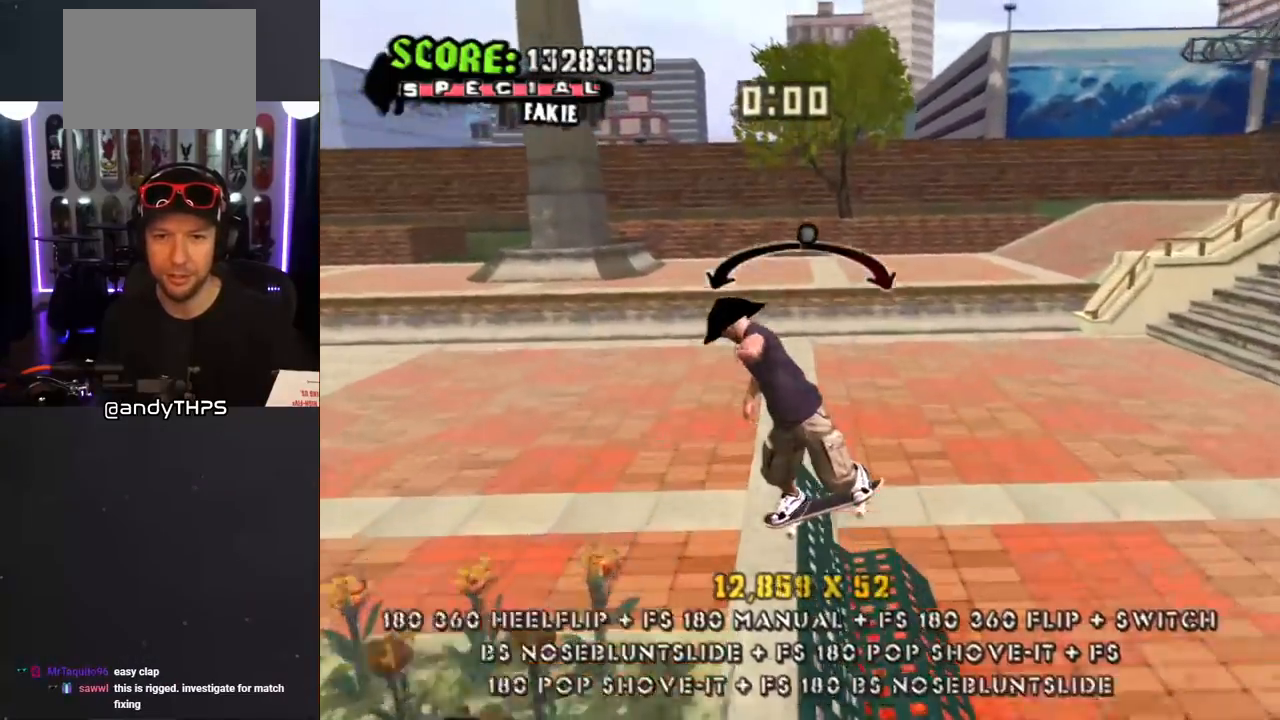
{"buttons": ["CROSS", "DPAD_DOWN"], "left_stick": "center", "right_stick": "center", "events": [[67, "DPAD_UP", "down"], [150, "DPAD_UP", "up"], [200, "DPAD_DOWN", "down"], [317, "DPAD_DOWN", "up"], [350, "DPAD_UP", "down"], [467, "DPAD_UP", "up"], [483, "DPAD_DOWN", "down"]]}
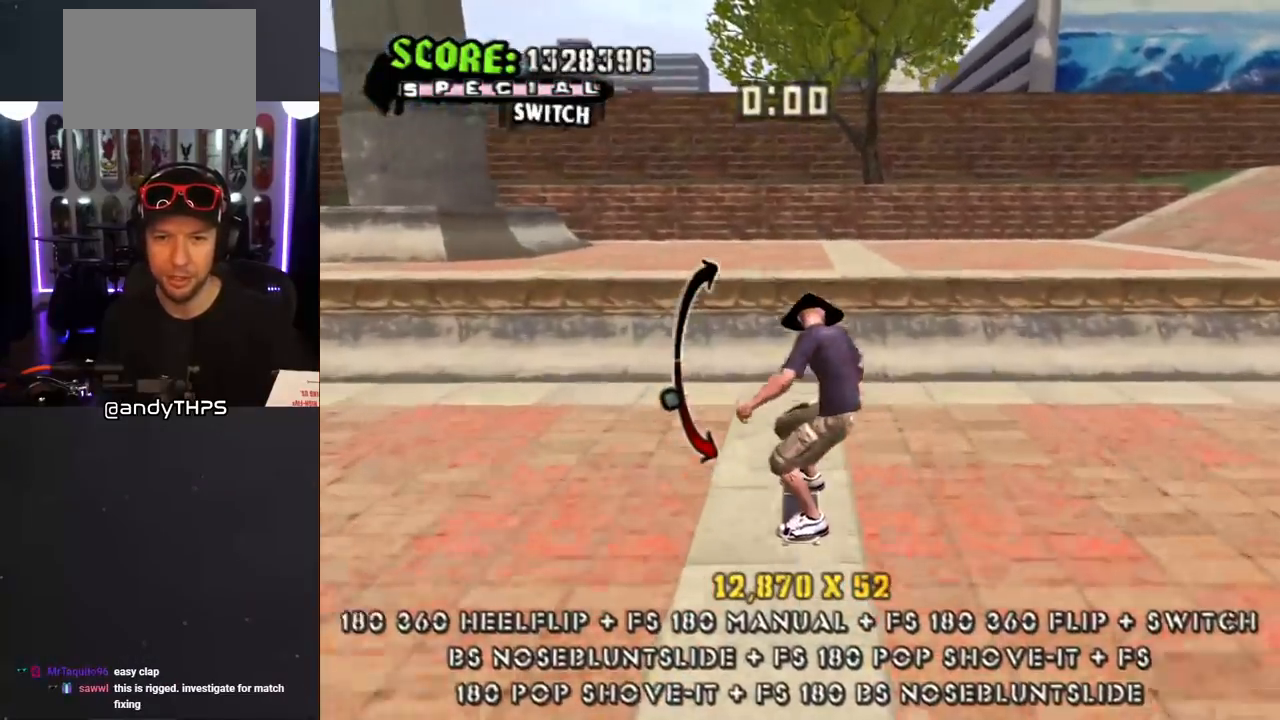
{"buttons": ["R1", "DPAD_DOWN"], "left_stick": "center", "right_stick": "center", "events": [[100, "DPAD_DOWN", "up"], [117, "DPAD_LEFT", "down"], [200, "R1", "down"], [217, "DPAD_DOWN", "down"], [250, "CROSS", "up"], [267, "DPAD_DOWN", "up"], [267, "DPAD_LEFT", "up"], [467, "DPAD_DOWN", "down"]]}
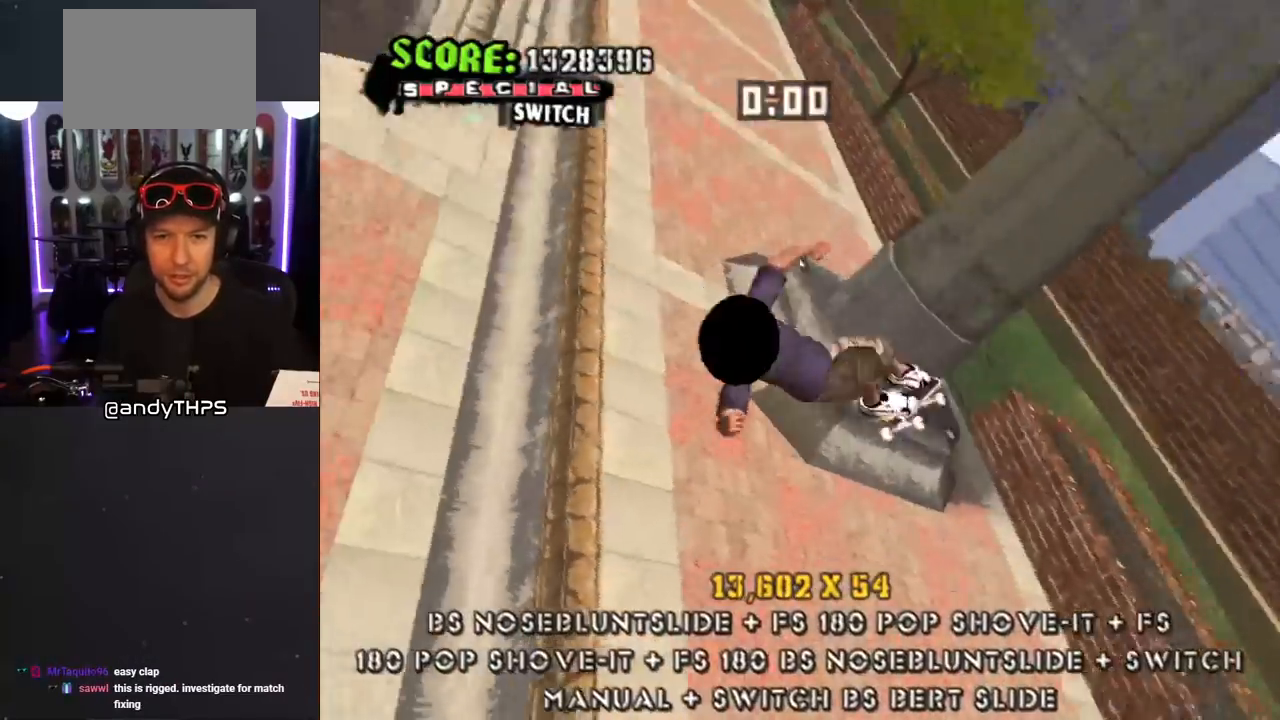
{"buttons": ["CROSS"], "left_stick": "center", "right_stick": "center", "events": [[33, "DPAD_DOWN", "up"], [67, "DPAD_DOWN", "down"], [83, "TRIANGLE", "down"], [267, "DPAD_DOWN", "up"], [433, "CROSS", "down"], [433, "TRIANGLE", "up"], [483, "R1", "up"]]}
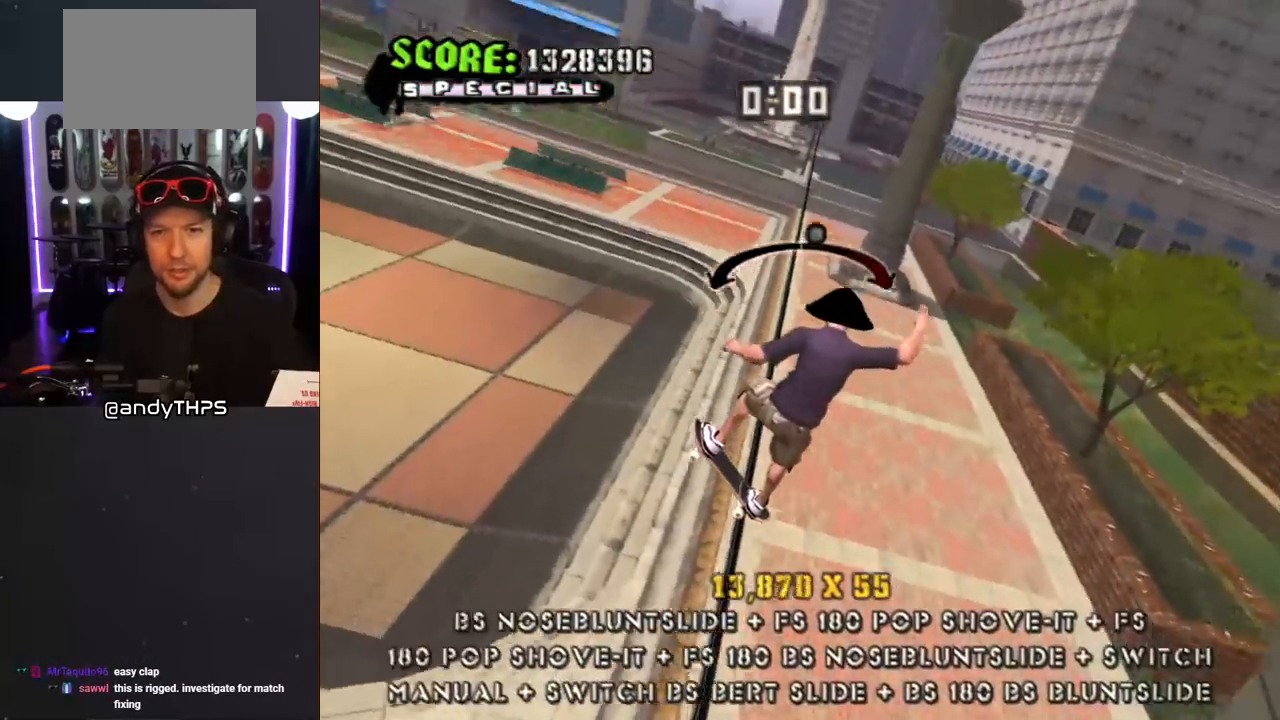
{"buttons": ["R1"], "left_stick": "center", "right_stick": "center", "events": [[100, "DPAD_DOWN", "down"], [117, "CROSS", "up"], [117, "R1", "down"], [117, "SQUARE", "down"], [217, "SQUARE", "up"], [267, "SQUARE", "down"], [283, "DPAD_DOWN", "up"], [333, "SQUARE", "up"], [400, "SQUARE", "down"], [483, "SQUARE", "up"]]}
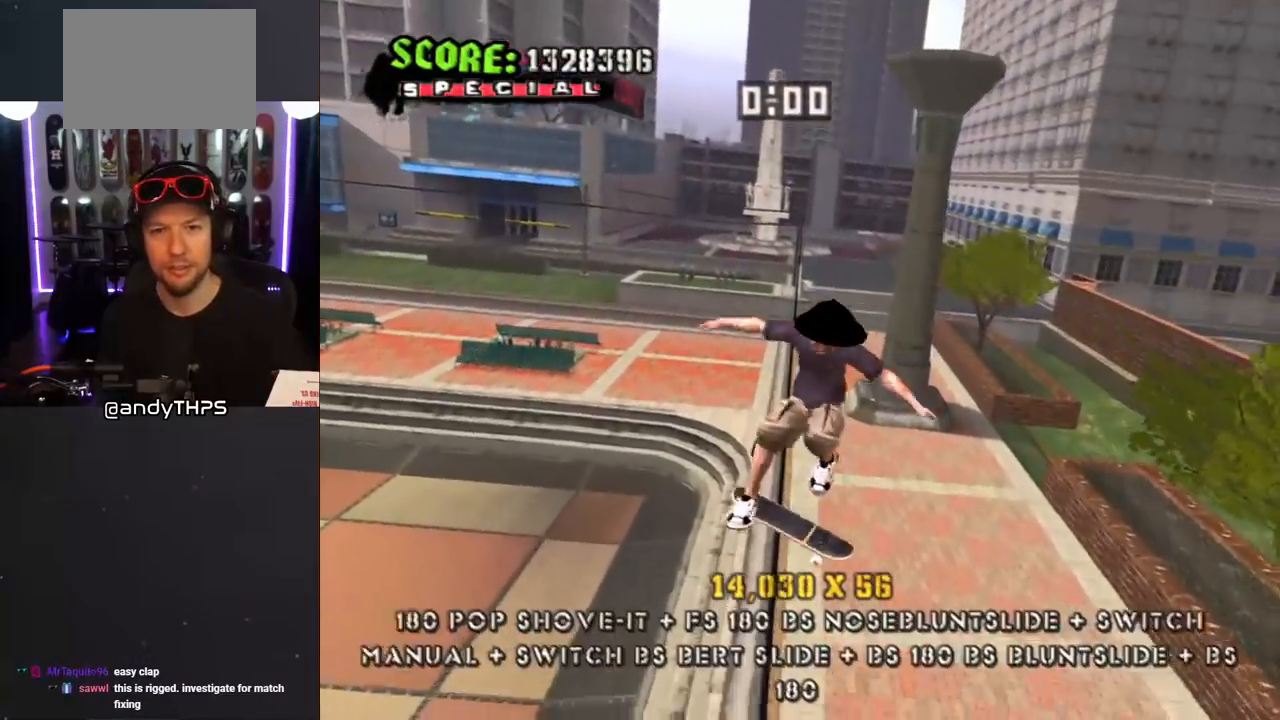
{"buttons": ["R1", "DPAD_DOWN"], "left_stick": "center", "right_stick": "center", "events": [[183, "DPAD_DOWN", "down"], [267, "DPAD_DOWN", "up"], [350, "DPAD_DOWN", "down"], [417, "DPAD_DOWN", "up"], [467, "DPAD_DOWN", "down"]]}
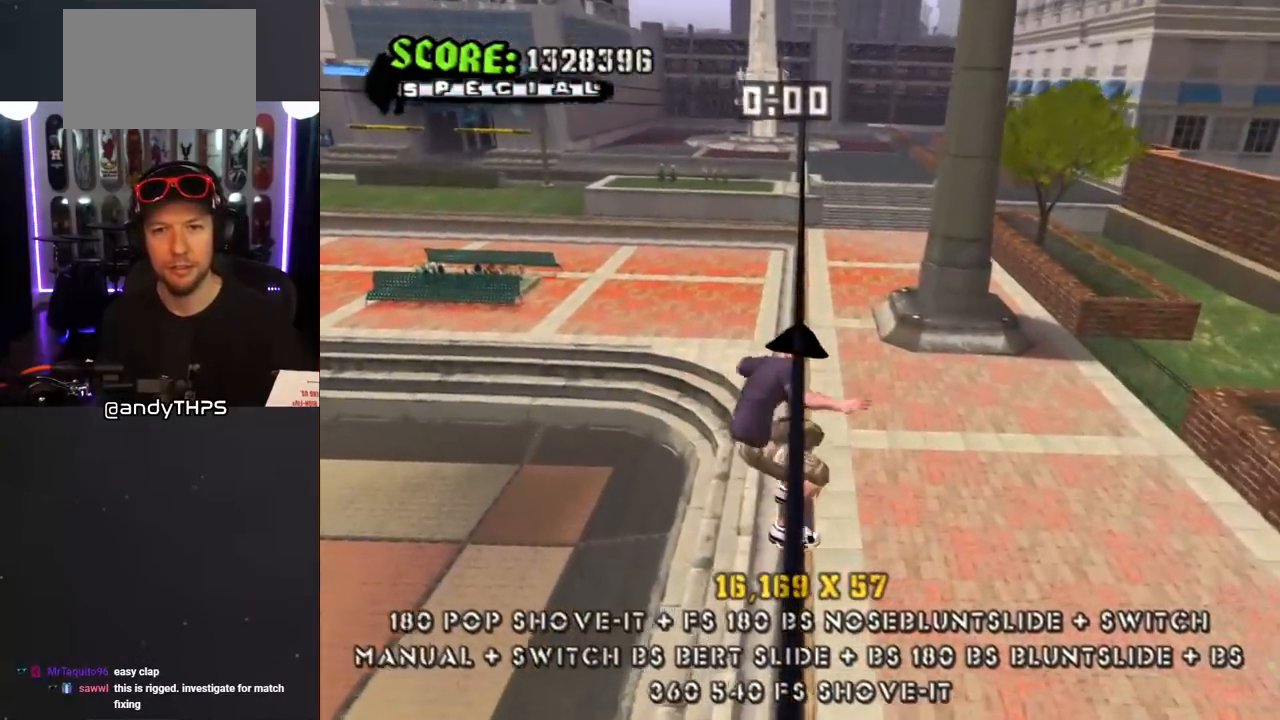
{"buttons": ["CROSS", "L1", "DPAD_UP", "DPAD_LEFT"], "left_stick": "center", "right_stick": "center", "events": [[133, "TRIANGLE", "down"], [300, "DPAD_DOWN", "up"], [400, "DPAD_LEFT", "down"], [417, "CROSS", "down"], [417, "DPAD_UP", "down"], [417, "TRIANGLE", "up"], [450, "R1", "up"], [500, "L1", "down"]]}
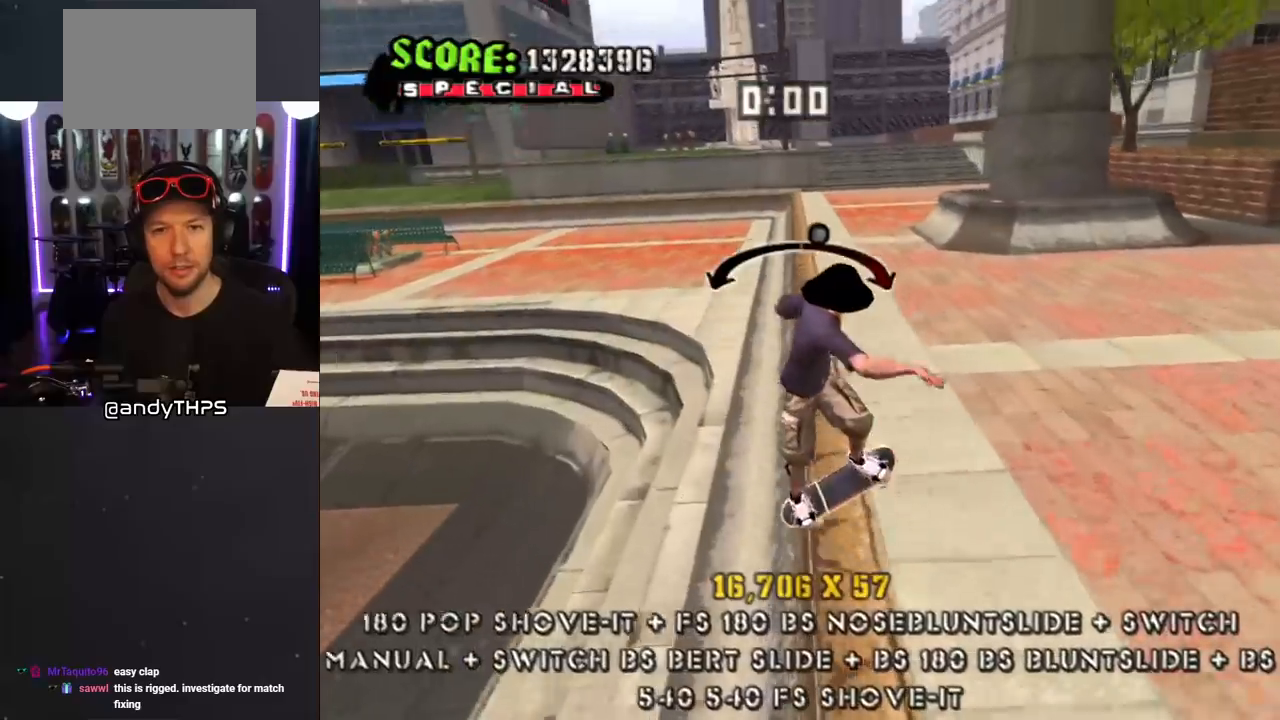
{"buttons": ["CROSS", "L1"], "left_stick": "center", "right_stick": "center", "events": [[17, "SQUARE", "down"], [50, "CROSS", "up"], [133, "SQUARE", "up"], [183, "CROSS", "down"], [183, "SQUARE", "down"], [217, "CROSS", "up"], [233, "DPAD_LEFT", "up"], [250, "DPAD_UP", "up"], [333, "CROSS", "down"], [333, "DPAD_UP", "down"], [333, "SQUARE", "up"], [450, "DPAD_UP", "up"]]}
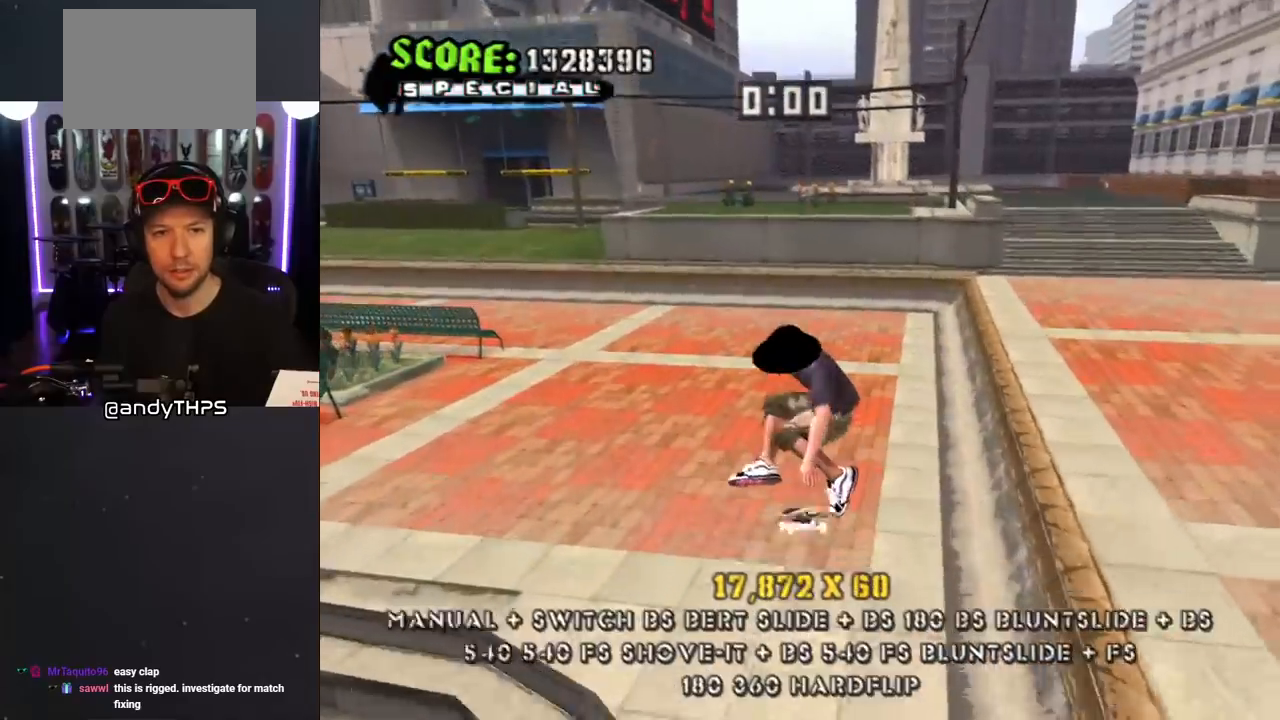
{"buttons": ["CROSS", "DPAD_DOWN", "DPAD_LEFT"], "left_stick": "center", "right_stick": "center", "events": [[17, "DPAD_DOWN", "down"], [17, "L1", "up"], [117, "DPAD_DOWN", "up"], [167, "DPAD_DOWN", "down"], [267, "DPAD_DOWN", "up"], [300, "DPAD_UP", "down"], [400, "DPAD_LEFT", "down"], [450, "DPAD_DOWN", "down"], [450, "DPAD_UP", "up"]]}
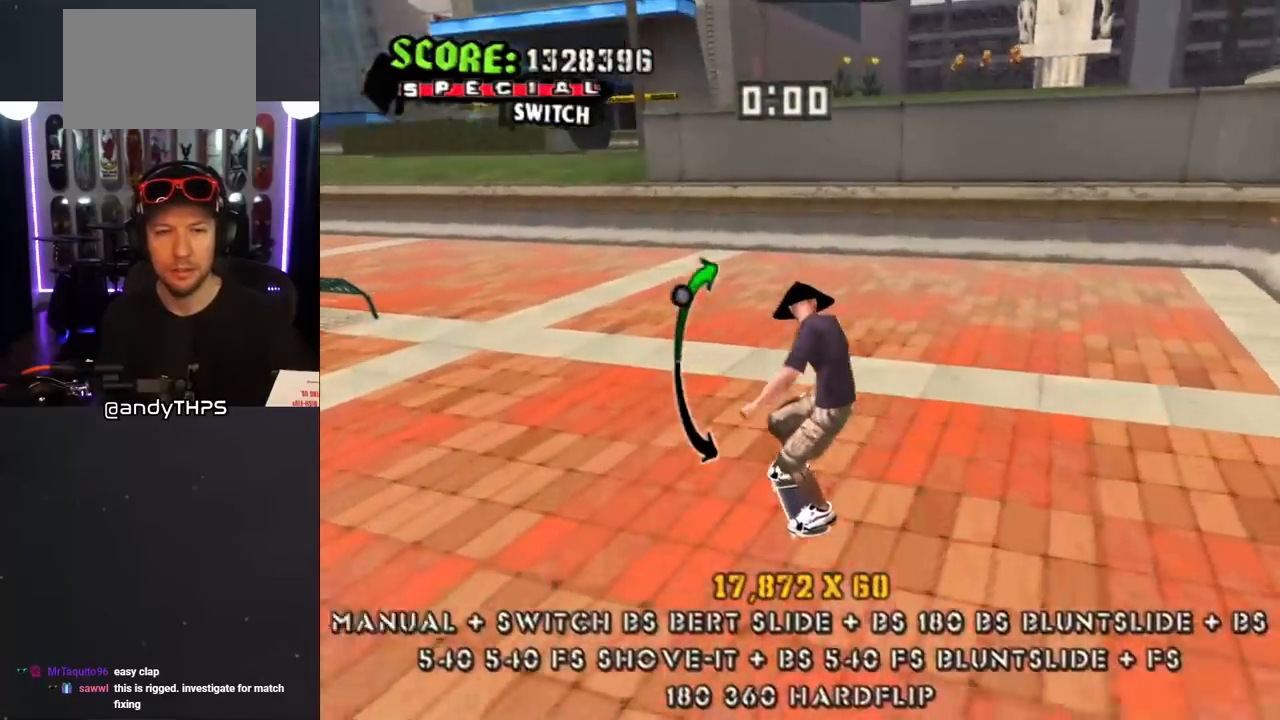
{"buttons": ["CROSS", "L1", "DPAD_DOWN"], "left_stick": "center", "right_stick": "center", "events": [[50, "L1", "down"], [83, "SQUARE", "down"], [117, "CROSS", "up"], [250, "SQUARE", "up"], [317, "DPAD_DOWN", "up"], [333, "DPAD_LEFT", "up"], [367, "CROSS", "down"], [400, "DPAD_DOWN", "down"]]}
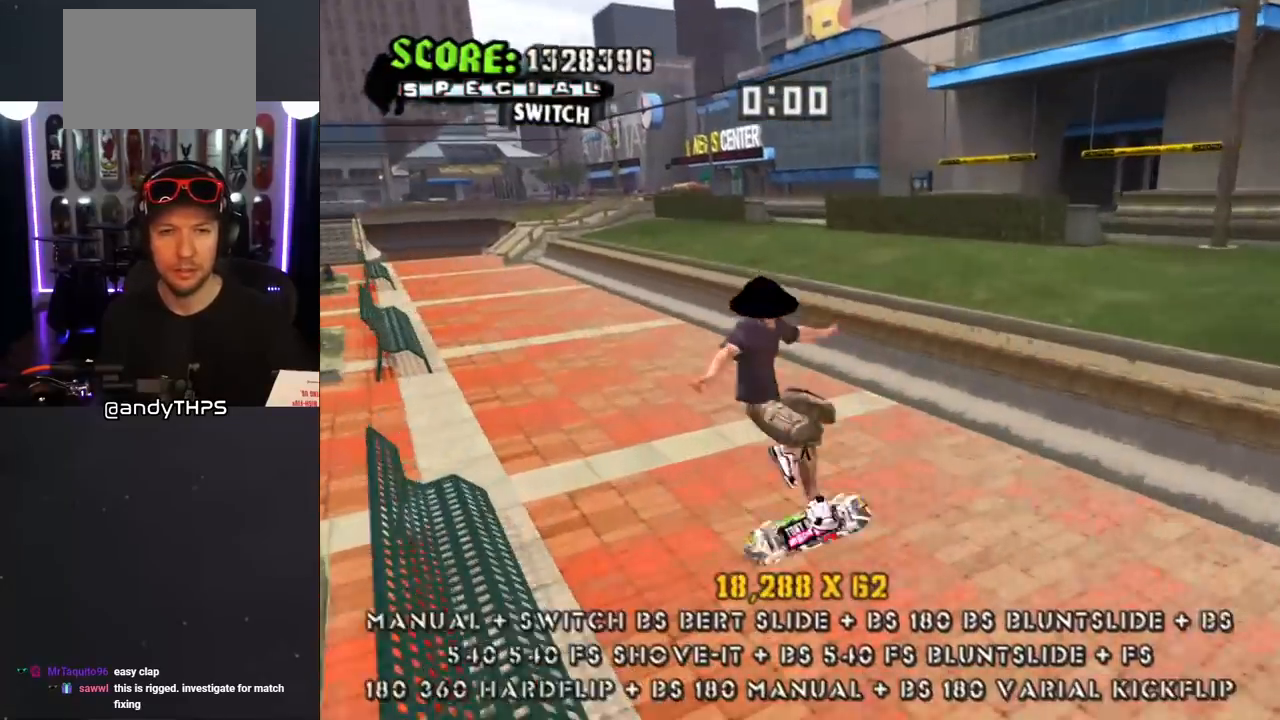
{"buttons": ["CROSS", "R1", "DPAD_RIGHT"], "left_stick": "center", "right_stick": "center", "events": [[17, "L1", "up"], [33, "DPAD_DOWN", "up"], [100, "DPAD_UP", "down"], [167, "DPAD_UP", "up"], [200, "DPAD_DOWN", "down"], [283, "DPAD_RIGHT", "down"], [400, "R1", "down"], [500, "DPAD_DOWN", "up"]]}
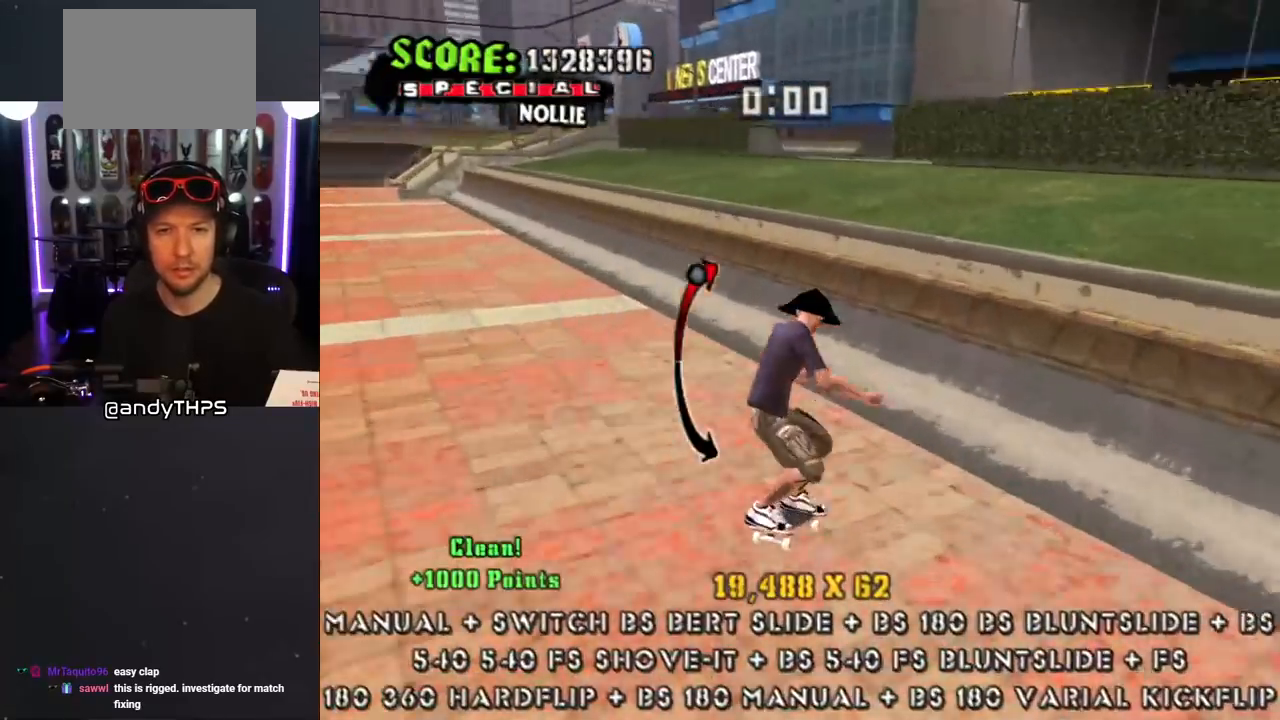
{"buttons": ["CIRCLE", "R1"], "left_stick": "center", "right_stick": "center", "events": [[17, "DPAD_UP", "down"], [183, "CROSS", "up"], [250, "CIRCLE", "down"], [350, "DPAD_UP", "up"], [383, "DPAD_RIGHT", "up"]]}
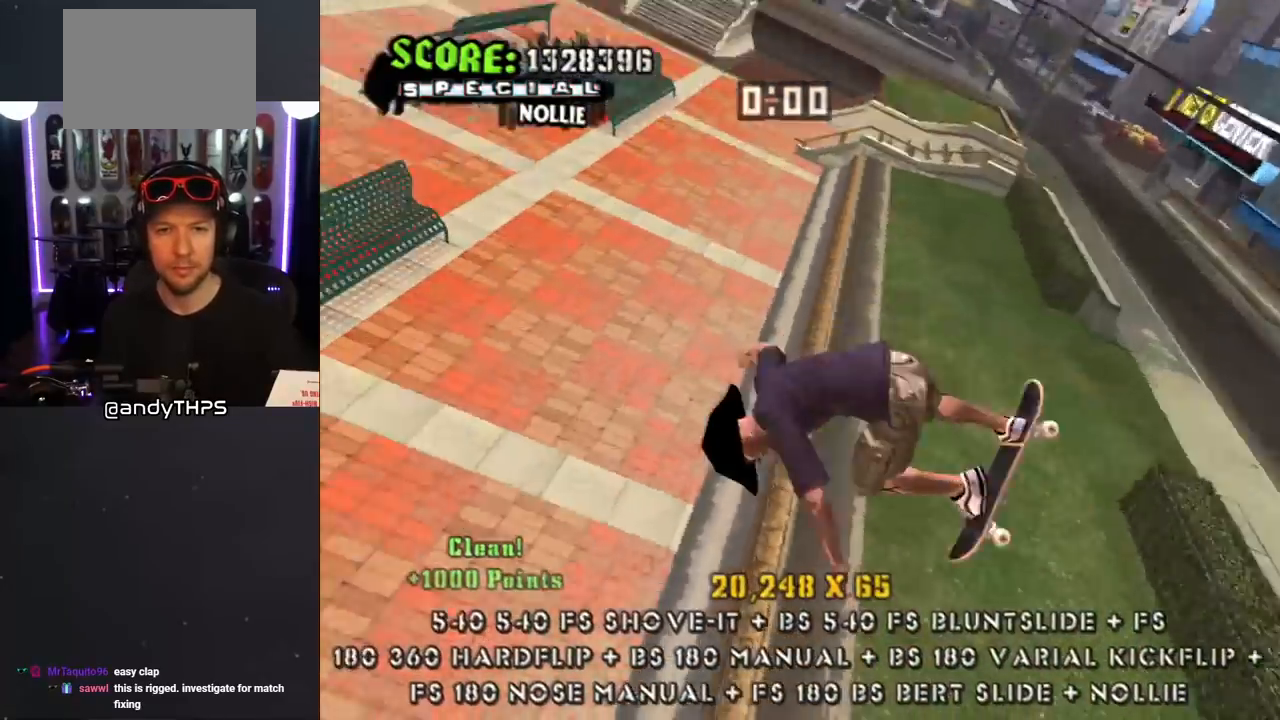
{"buttons": ["CIRCLE", "R1"], "left_stick": "center", "right_stick": "center", "events": []}
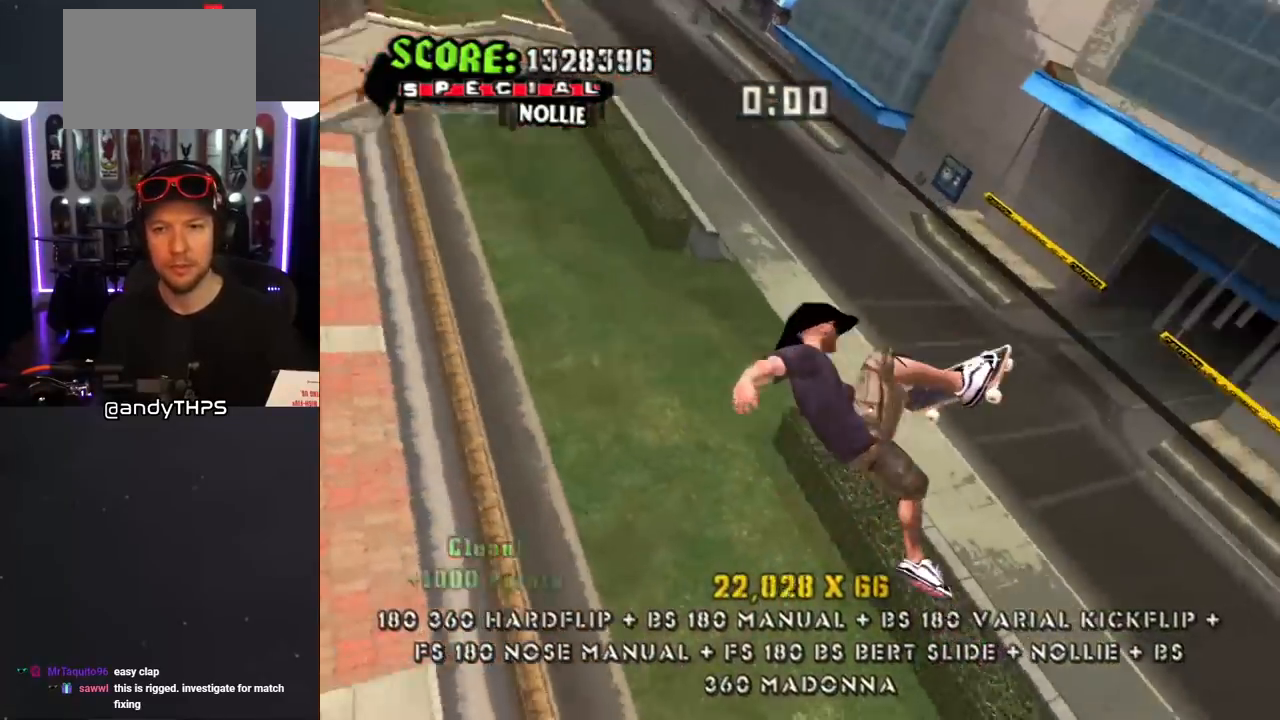
{"buttons": ["TRIANGLE", "R1"], "left_stick": "center", "right_stick": "center", "events": [[167, "CIRCLE", "up"], [283, "DPAD_UP", "down"], [367, "DPAD_UP", "up"], [467, "TRIANGLE", "down"]]}
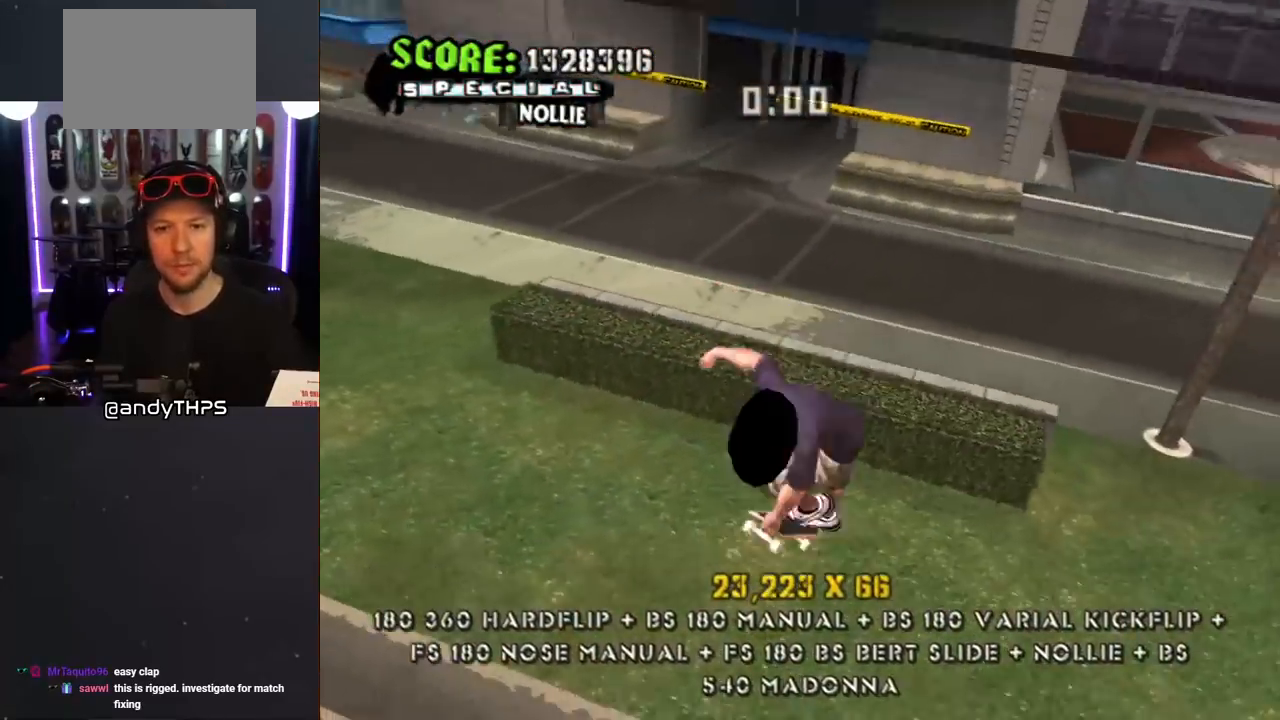
{"buttons": ["CROSS"], "left_stick": "center", "right_stick": "center", "events": [[33, "DPAD_LEFT", "down"], [67, "DPAD_UP", "down"], [83, "R1", "up"], [133, "DPAD_UP", "up"], [150, "DPAD_LEFT", "up"], [167, "DPAD_DOWN", "down"], [233, "DPAD_LEFT", "down"], [267, "DPAD_DOWN", "up"], [267, "DPAD_UP", "down"], [333, "DPAD_LEFT", "up"], [350, "DPAD_UP", "up"], [500, "CROSS", "down"], [500, "TRIANGLE", "up"]]}
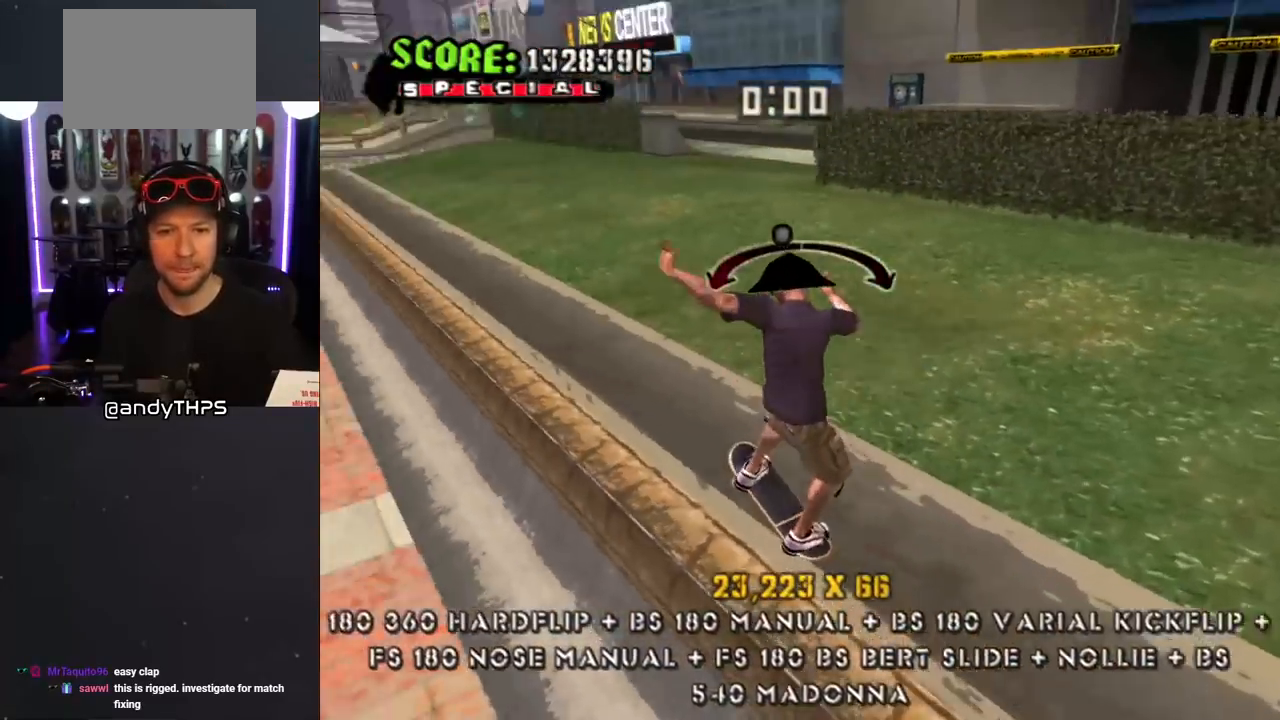
{"buttons": ["CROSS", "L1"], "left_stick": "center", "right_stick": "center", "events": [[17, "DPAD_RIGHT", "down"], [33, "DPAD_UP", "down"], [67, "L1", "down"], [133, "SQUARE", "down"], [150, "CROSS", "up"], [283, "SQUARE", "up"], [333, "DPAD_RIGHT", "up"], [333, "DPAD_UP", "up"], [367, "CROSS", "down"], [417, "DPAD_UP", "down"], [500, "DPAD_UP", "up"]]}
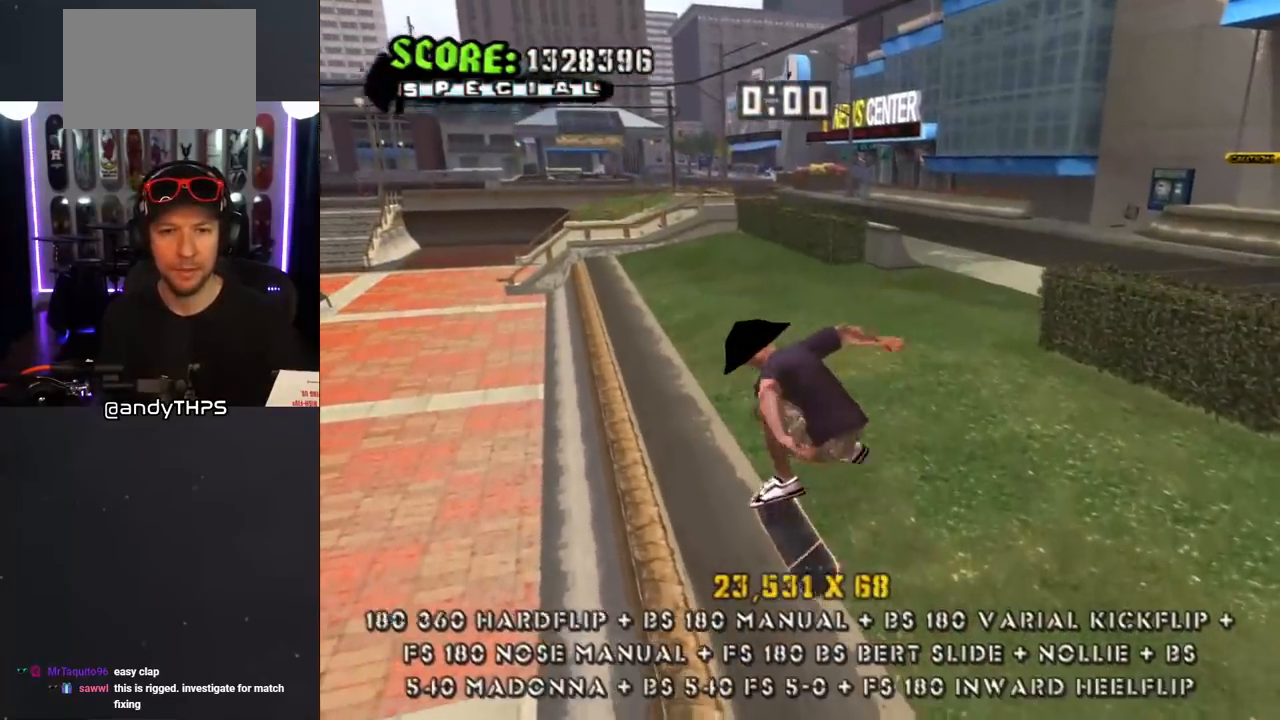
{"buttons": ["CROSS", "DPAD_DOWN", "DPAD_RIGHT"], "left_stick": "center", "right_stick": "center", "events": [[67, "DPAD_DOWN", "down"], [67, "L1", "up"], [150, "DPAD_DOWN", "up"], [183, "DPAD_UP", "down"], [317, "DPAD_RIGHT", "down"], [383, "DPAD_DOWN", "down"], [383, "DPAD_UP", "up"]]}
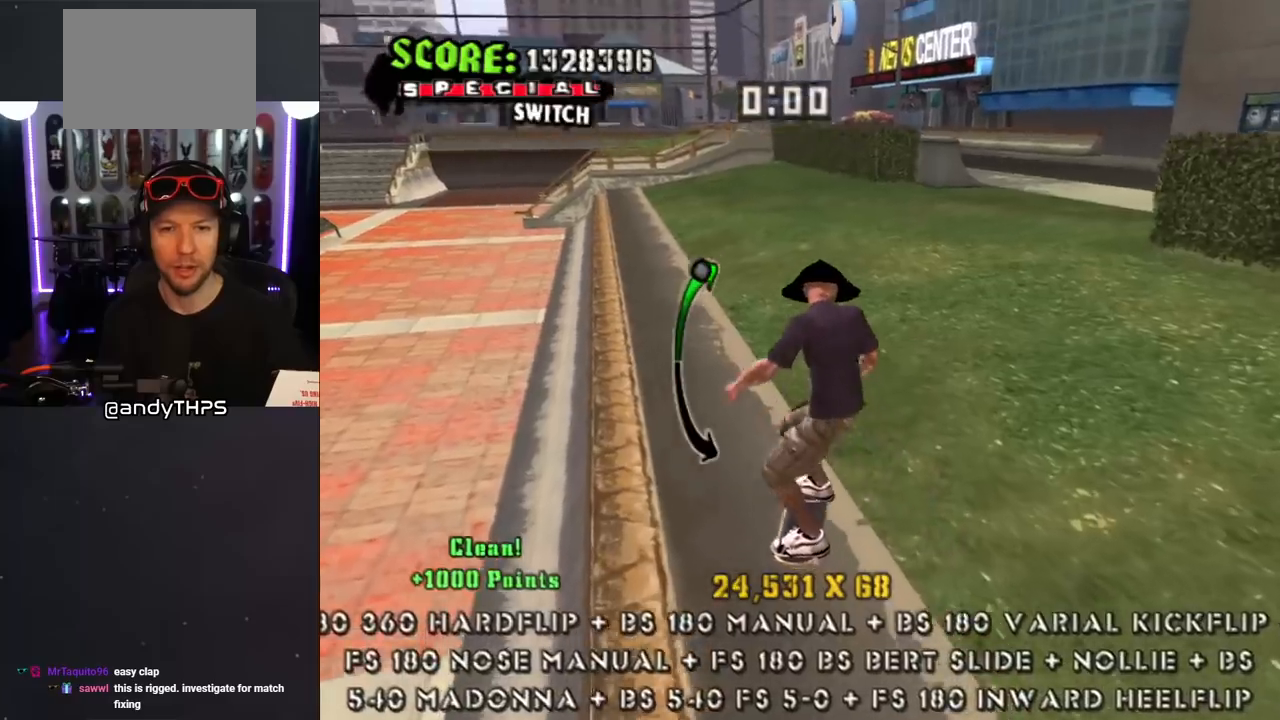
{"buttons": ["CROSS", "L1"], "left_stick": "center", "right_stick": "center"}
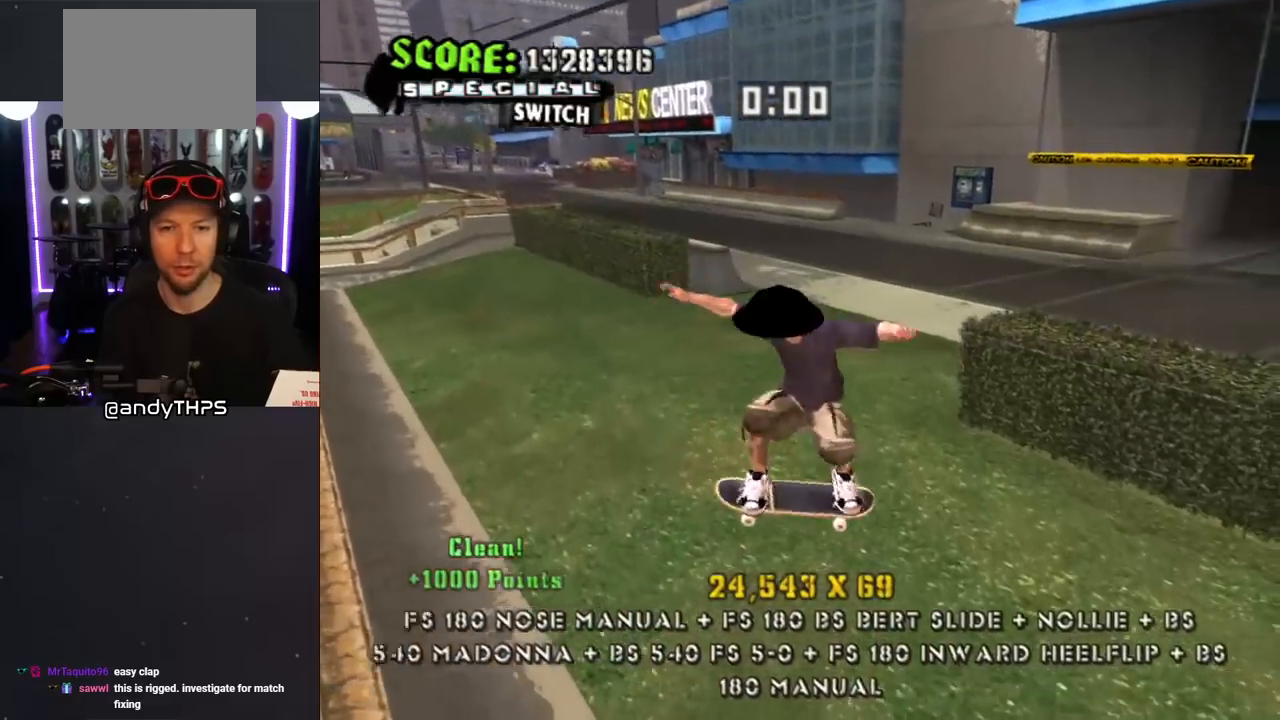
{"buttons": ["CROSS", "DPAD_UP", "DPAD_LEFT"], "left_stick": "center", "right_stick": "center"}
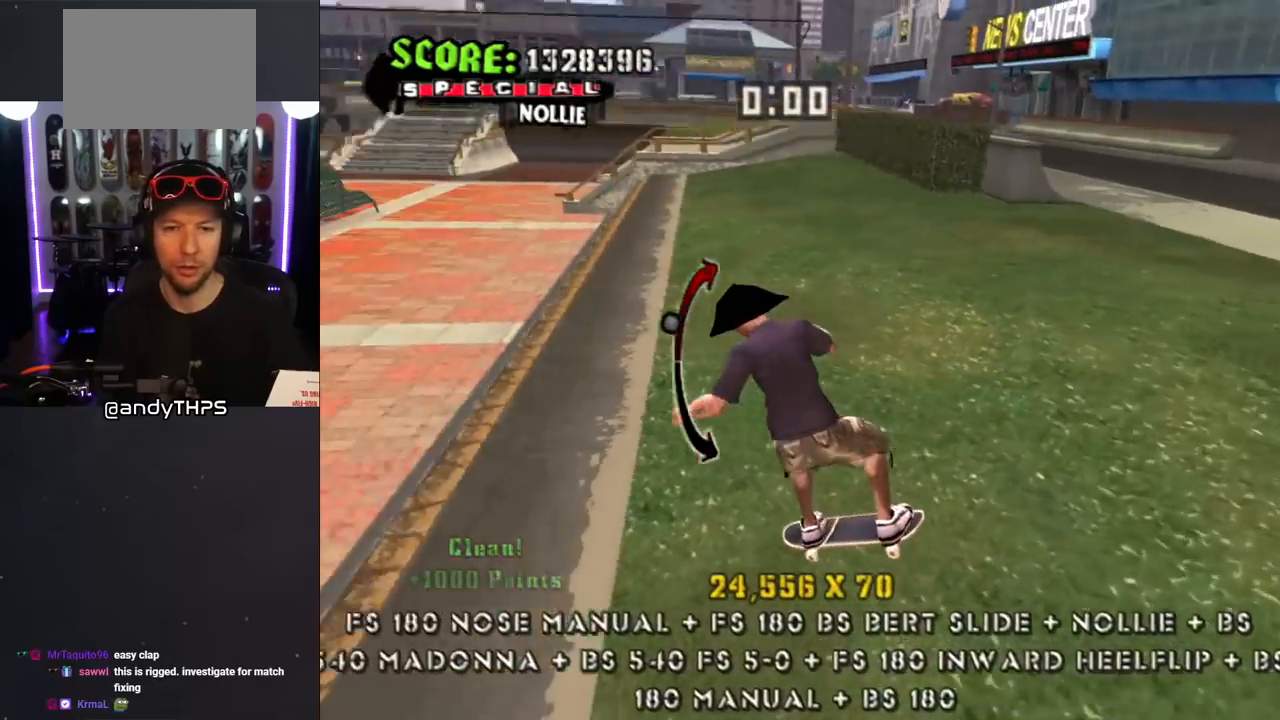
{"buttons": ["CROSS", "L1", "R1", "DPAD_UP", "DPAD_LEFT"], "left_stick": "center", "right_stick": "center", "events": [[67, "L1", "down"], [83, "CROSS", "up"], [83, "SQUARE", "down"], [233, "CROSS", "down"], [233, "SQUARE", "up"], [317, "L1", "up"], [450, "L1", "down"], [500, "R1", "down"]]}
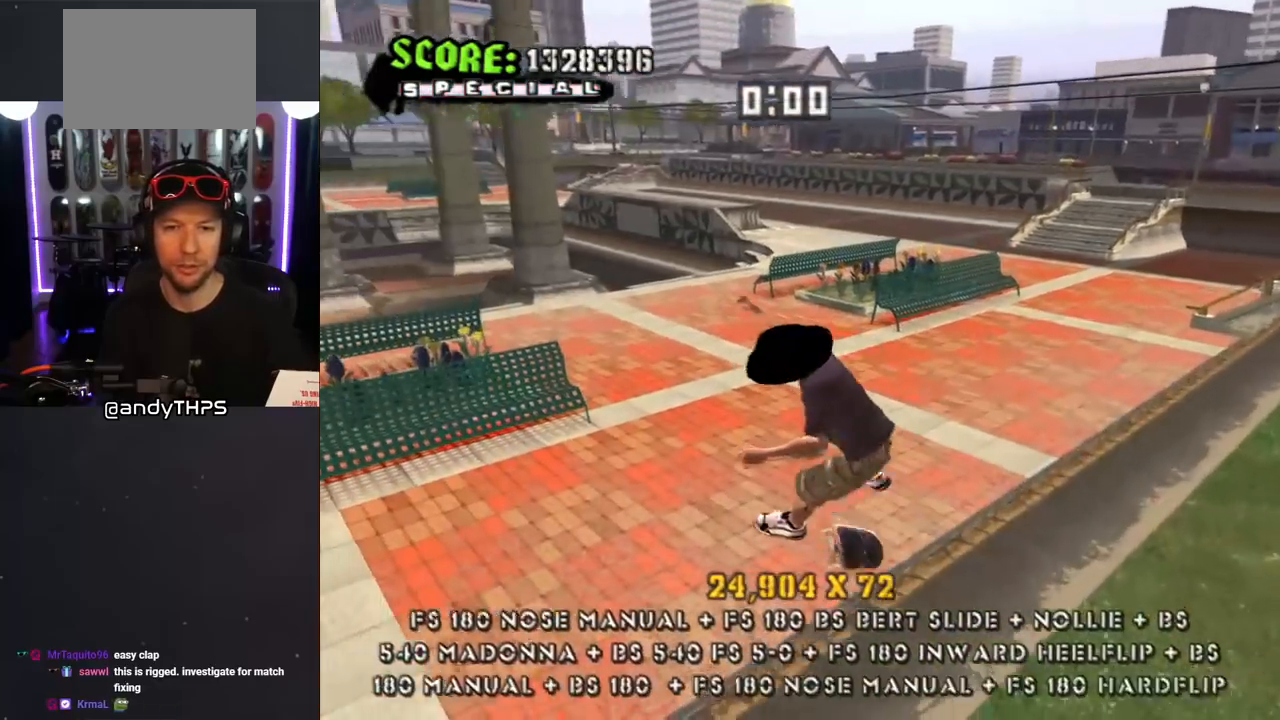
{"buttons": ["CROSS", "DPAD_UP"], "left_stick": "center", "right_stick": "center", "events": [[117, "DPAD_LEFT", "up"], [117, "L1", "up"], [183, "R1", "up"], [283, "DPAD_LEFT", "down"], [500, "DPAD_LEFT", "up"]]}
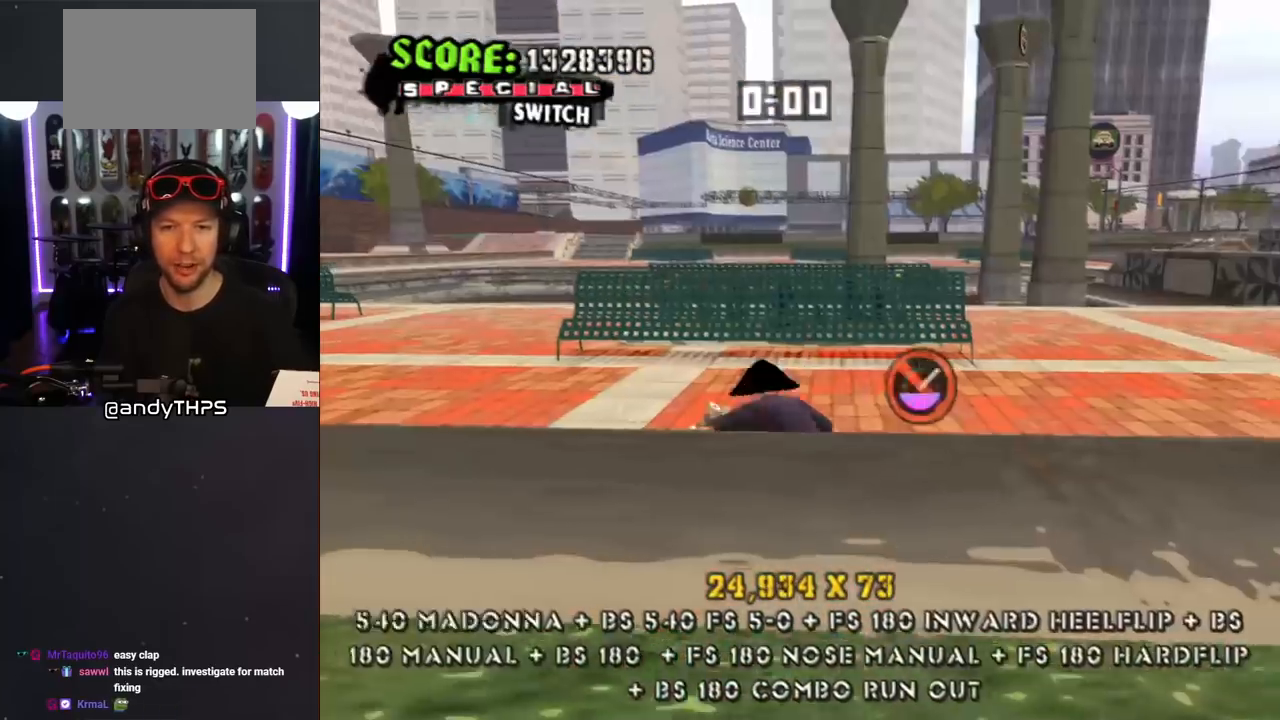
{"buttons": ["CROSS", "DPAD_UP"], "left_stick": "center", "right_stick": "center", "events": [[67, "DPAD_RIGHT", "down"], [167, "L1", "down"], [217, "R1", "down"], [400, "R1", "up"], [433, "L1", "up"], [450, "DPAD_RIGHT", "up"]]}
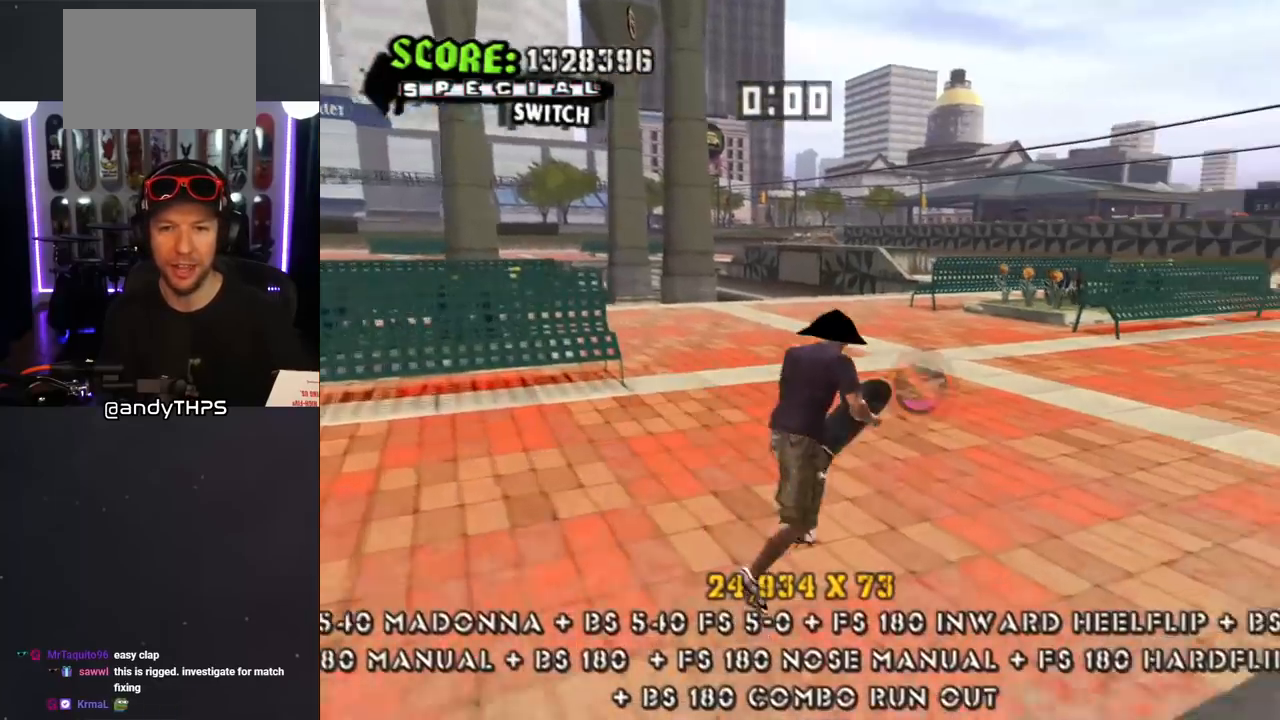
{"buttons": ["TRIANGLE", "DPAD_DOWN", "DPAD_RIGHT"], "left_stick": "center", "right_stick": "center"}
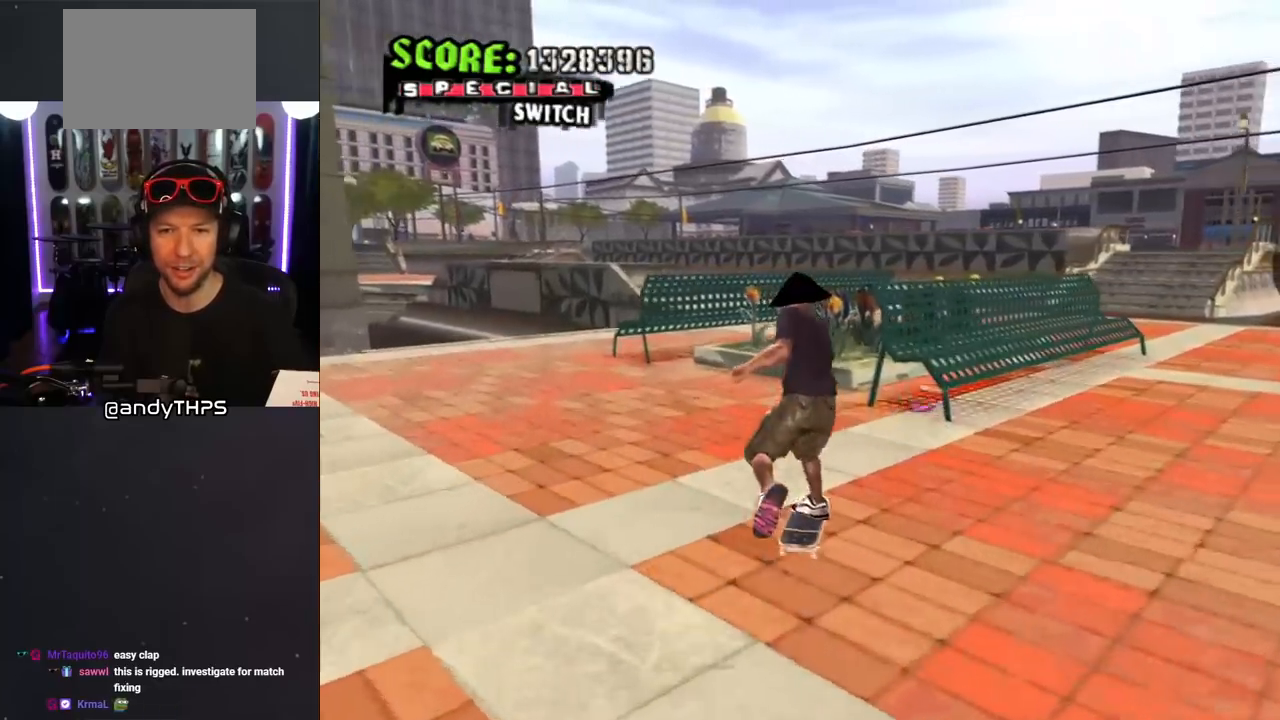
{"buttons": [], "left_stick": "center", "right_stick": "center", "events": [[33, "DPAD_DOWN", "up"], [50, "DPAD_RIGHT", "up"], [333, "CROSS", "down"], [350, "TRIANGLE", "up"], [500, "CROSS", "up"]]}
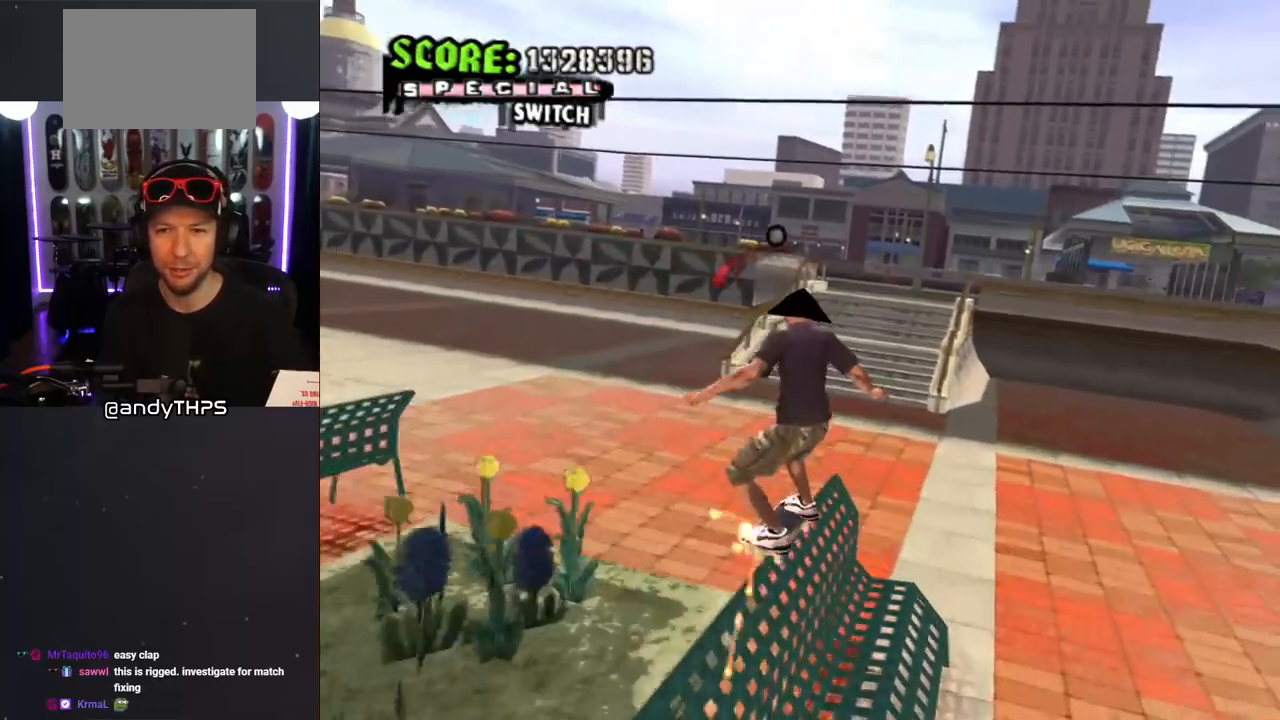
{"buttons": ["TRIANGLE", "DPAD_UP"], "left_stick": "center", "right_stick": "center", "events": [[17, "DPAD_UP", "down"], [33, "R1", "down"], [133, "DPAD_UP", "up"], [183, "DPAD_UP", "down"], [300, "DPAD_UP", "up"], [333, "DPAD_UP", "down"], [350, "TRIANGLE", "down"], [417, "R1", "up"], [433, "DPAD_UP", "up"], [483, "DPAD_UP", "down"]]}
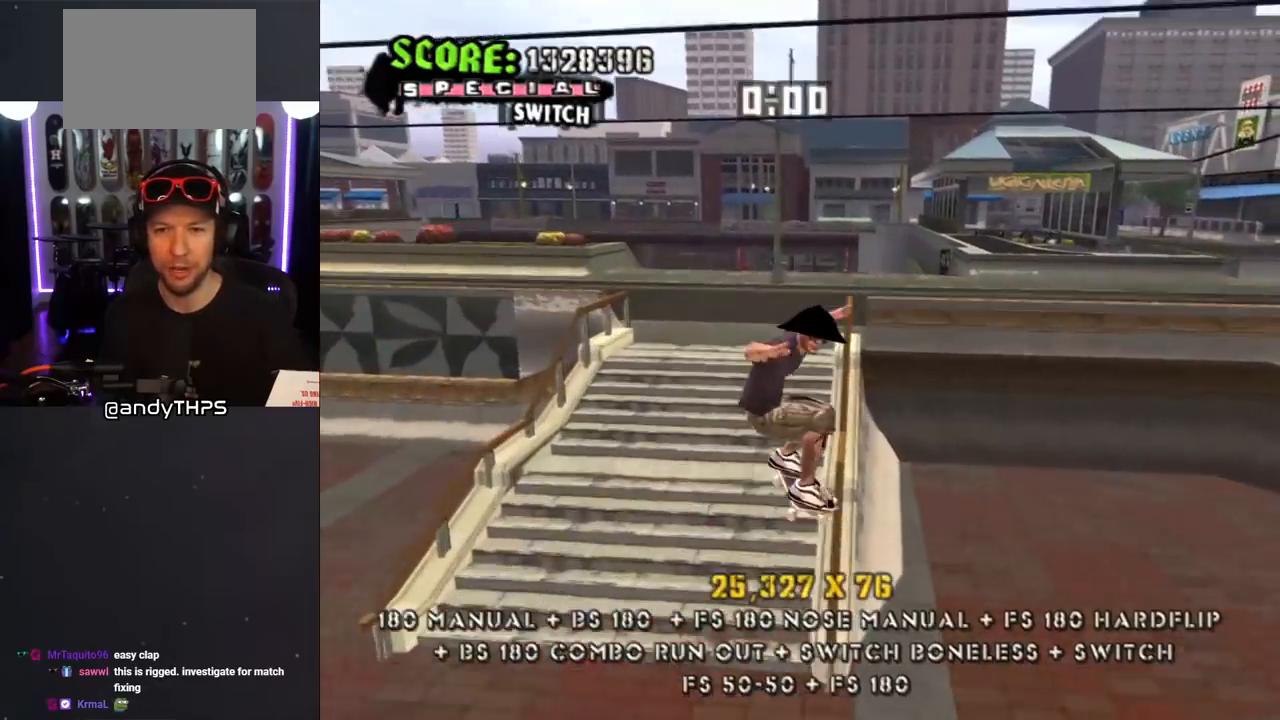
{"buttons": ["CROSS", "SQUARE", "L1", "DPAD_UP", "DPAD_RIGHT"], "left_stick": "center", "right_stick": "center", "events": [[150, "DPAD_UP", "up"], [217, "DPAD_RIGHT", "down"], [217, "DPAD_UP", "down"], [250, "CROSS", "down"], [267, "L1", "down"], [267, "TRIANGLE", "up"], [300, "SQUARE", "down"], [350, "CROSS", "up"], [433, "SQUARE", "up"], [483, "CROSS", "down"], [500, "SQUARE", "down"]]}
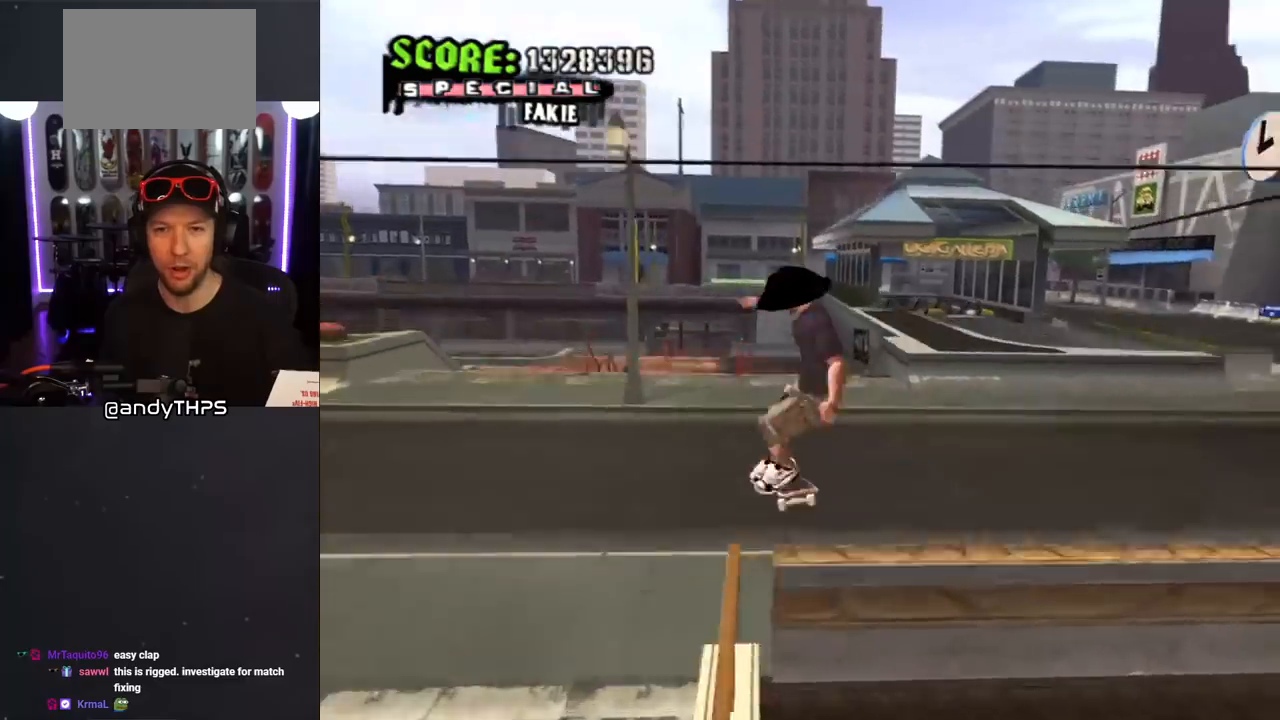
{"buttons": ["CROSS"], "left_stick": "center", "right_stick": "center", "events": [[17, "CROSS", "up"], [50, "DPAD_RIGHT", "up"], [50, "DPAD_UP", "up"], [83, "SQUARE", "up"], [150, "CROSS", "down"], [183, "DPAD_UP", "down"], [300, "L1", "up"], [317, "DPAD_UP", "up"]]}